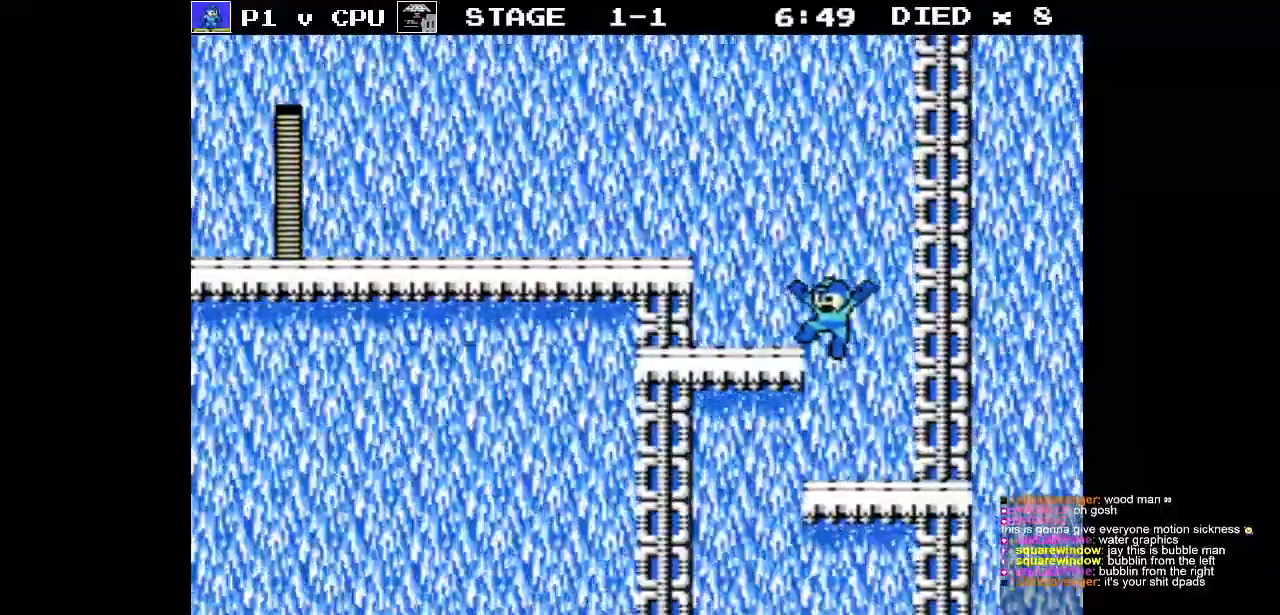
Gameplay with a controller (Nintendo layout); each line is a JSON object with the inputs held at the frame after it. "events" lists button and stick changes between this image and that frame as [ms after this image, input, new state], when the widget could be followed in between. Not read: L3 R3.
{"buttons": ["A", "DPAD_LEFT"], "events": [[117, "A", "up"], [217, "A", "down"]]}
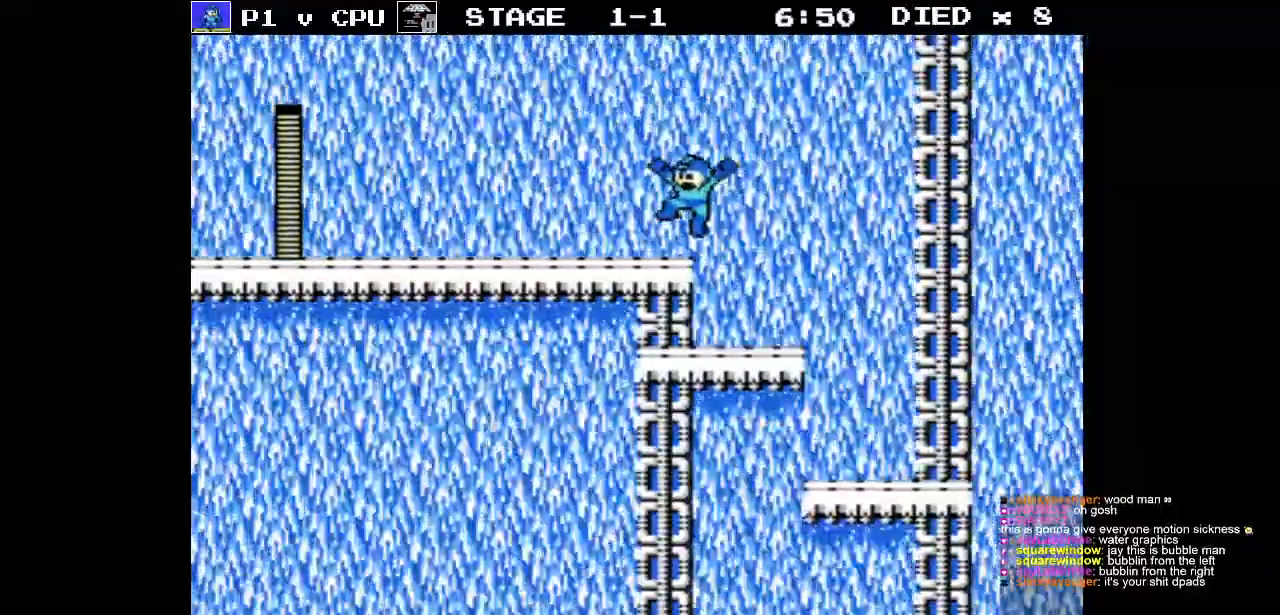
{"buttons": ["A", "DPAD_RIGHT"], "events": [[83, "A", "up"], [350, "A", "down"], [350, "DPAD_UP", "down"], [367, "DPAD_LEFT", "up"], [383, "DPAD_UP", "up"], [400, "DPAD_RIGHT", "down"]]}
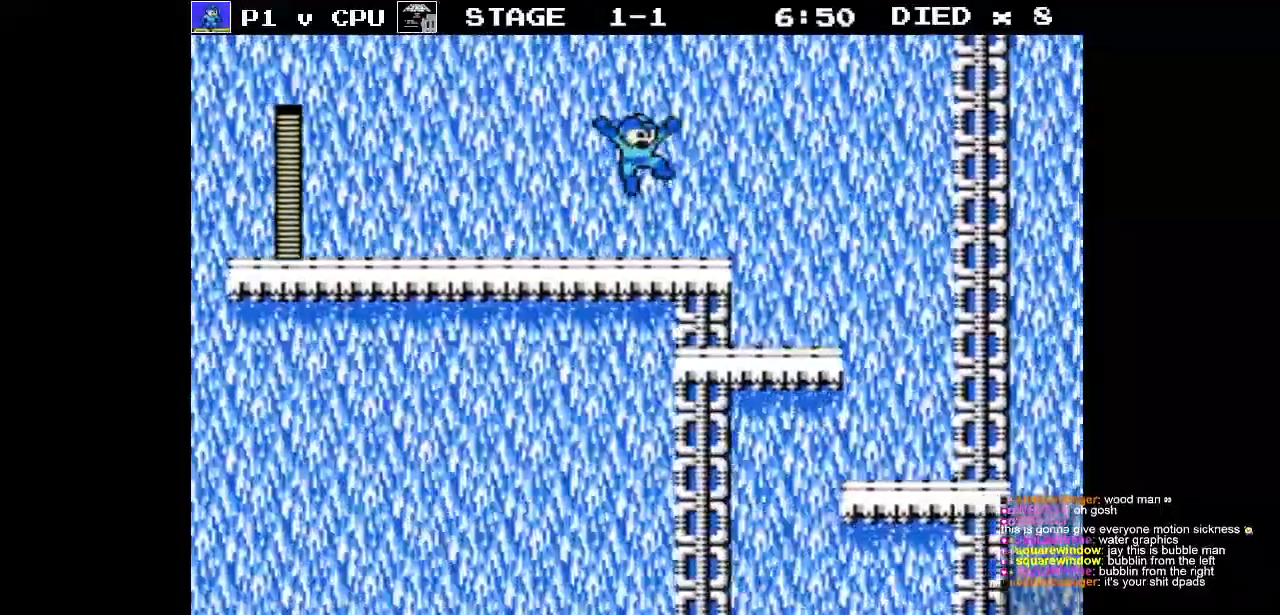
{"buttons": [], "events": [[100, "DPAD_RIGHT", "up"], [333, "A", "up"]]}
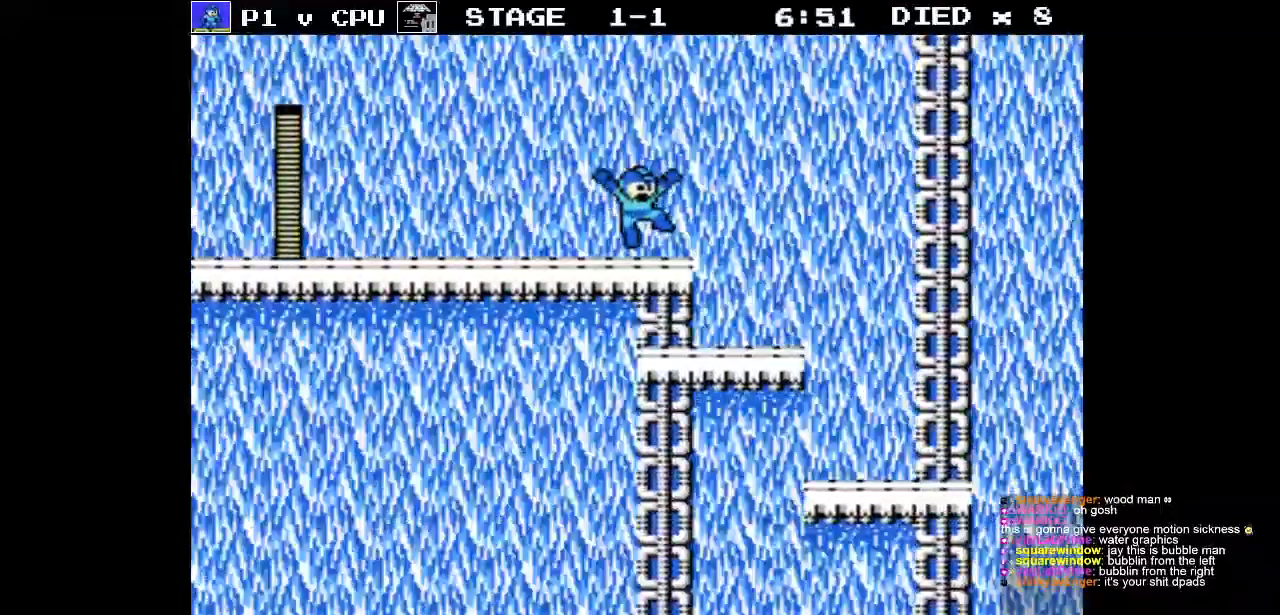
{"buttons": ["DPAD_RIGHT"], "events": [[17, "DPAD_RIGHT", "down"]]}
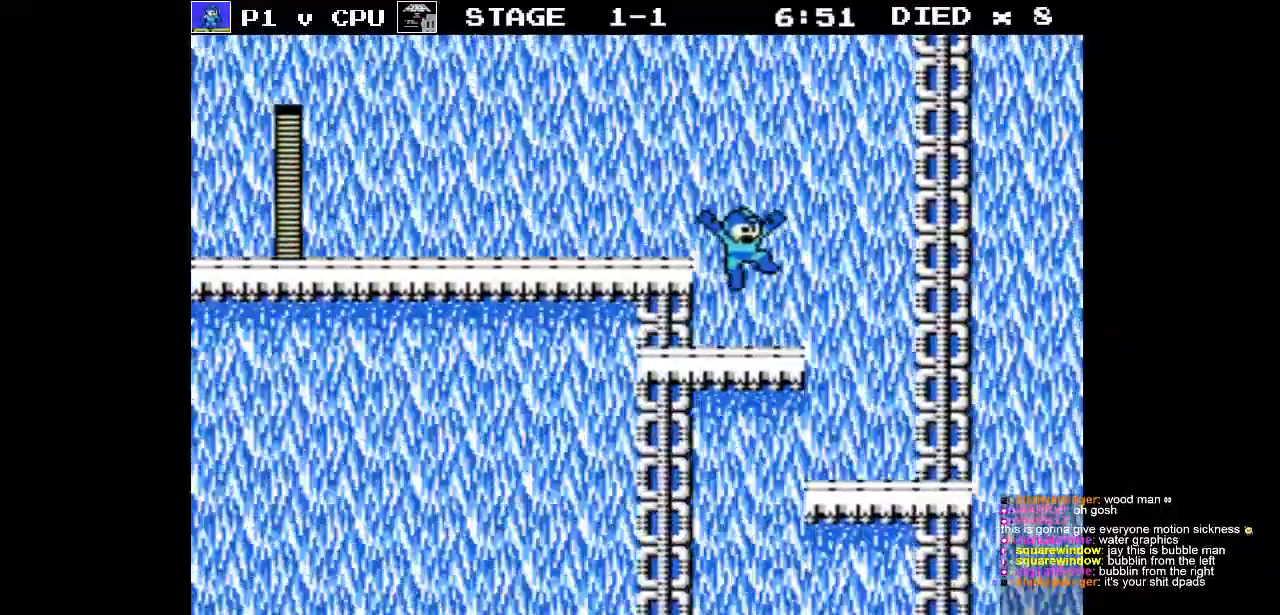
{"buttons": ["DPAD_LEFT"], "events": [[367, "DPAD_RIGHT", "up"], [383, "DPAD_LEFT", "down"]]}
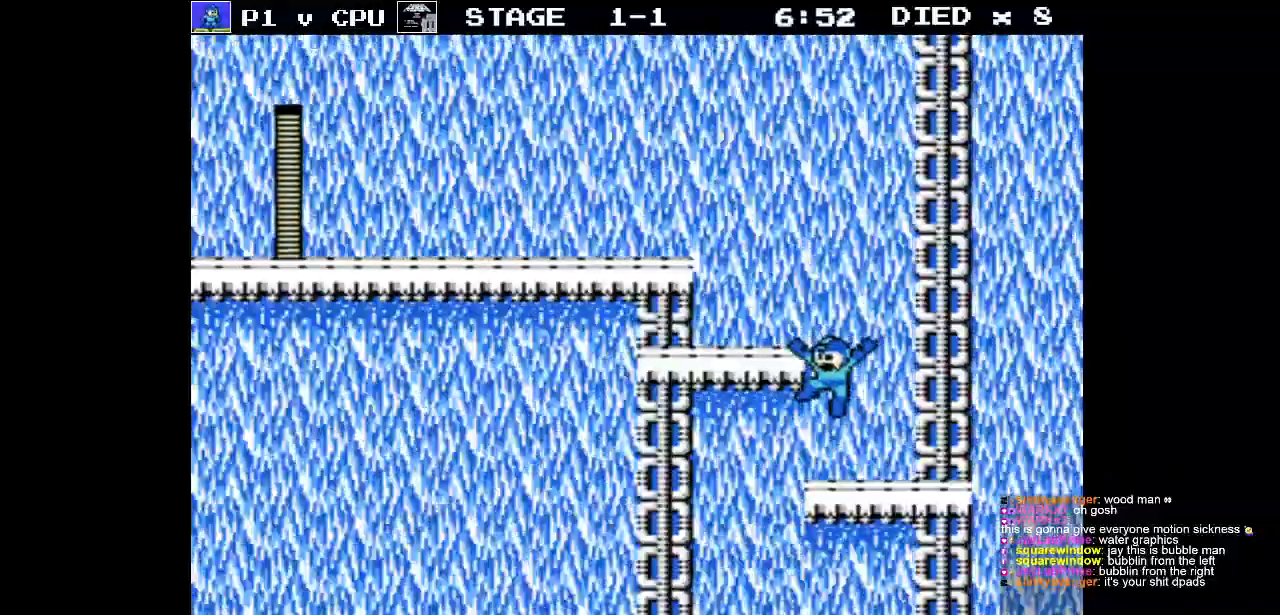
{"buttons": [], "events": [[483, "DPAD_LEFT", "up"]]}
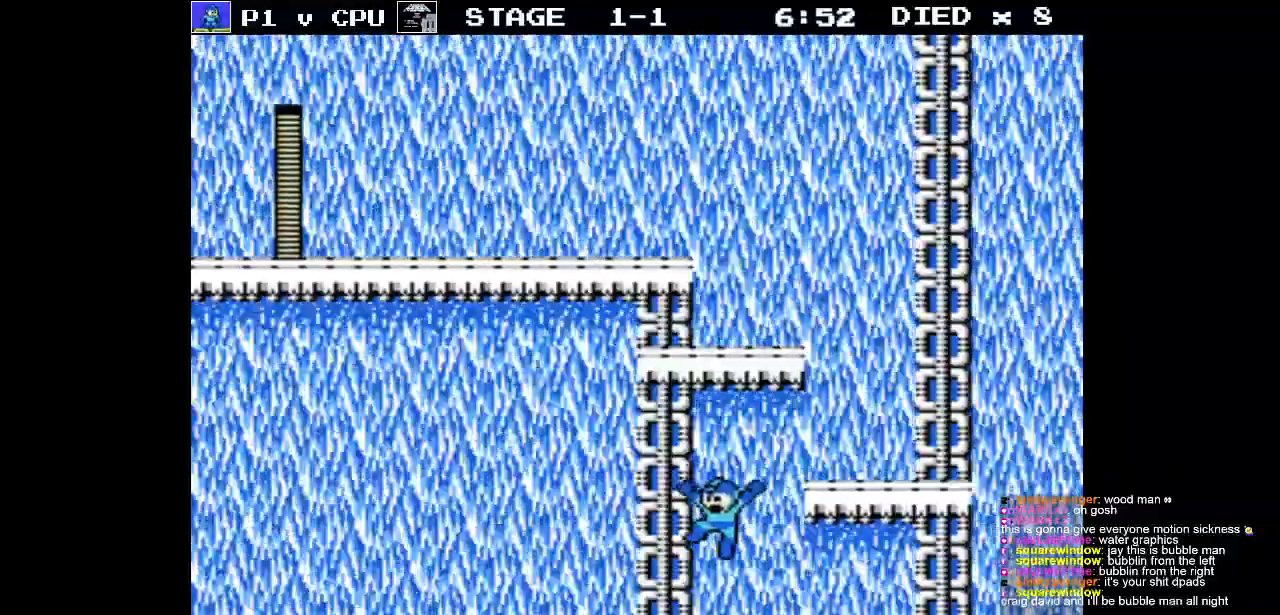
{"buttons": [], "events": [[33, "DPAD_RIGHT", "down"], [217, "DPAD_RIGHT", "up"]]}
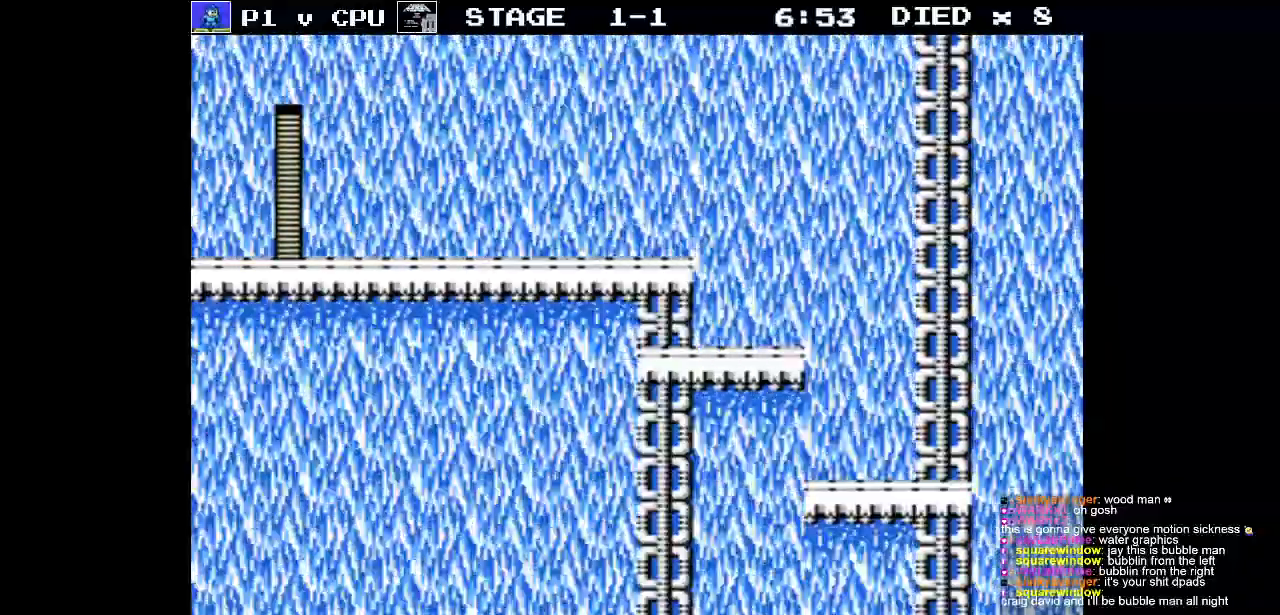
{"buttons": [], "events": []}
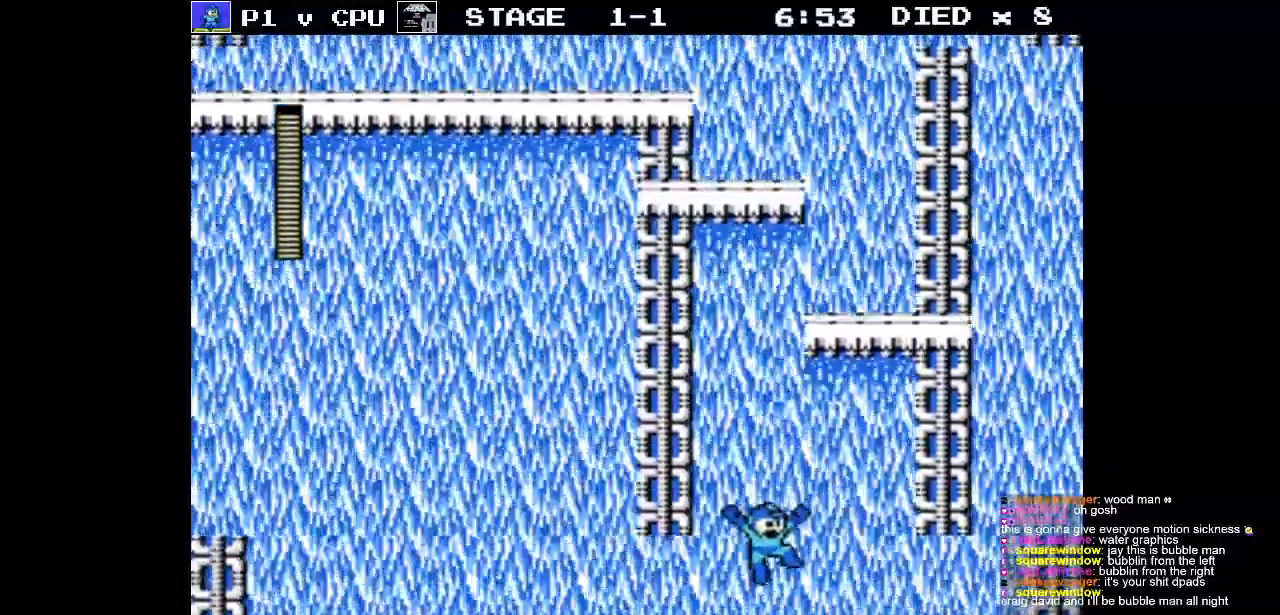
{"buttons": [], "events": []}
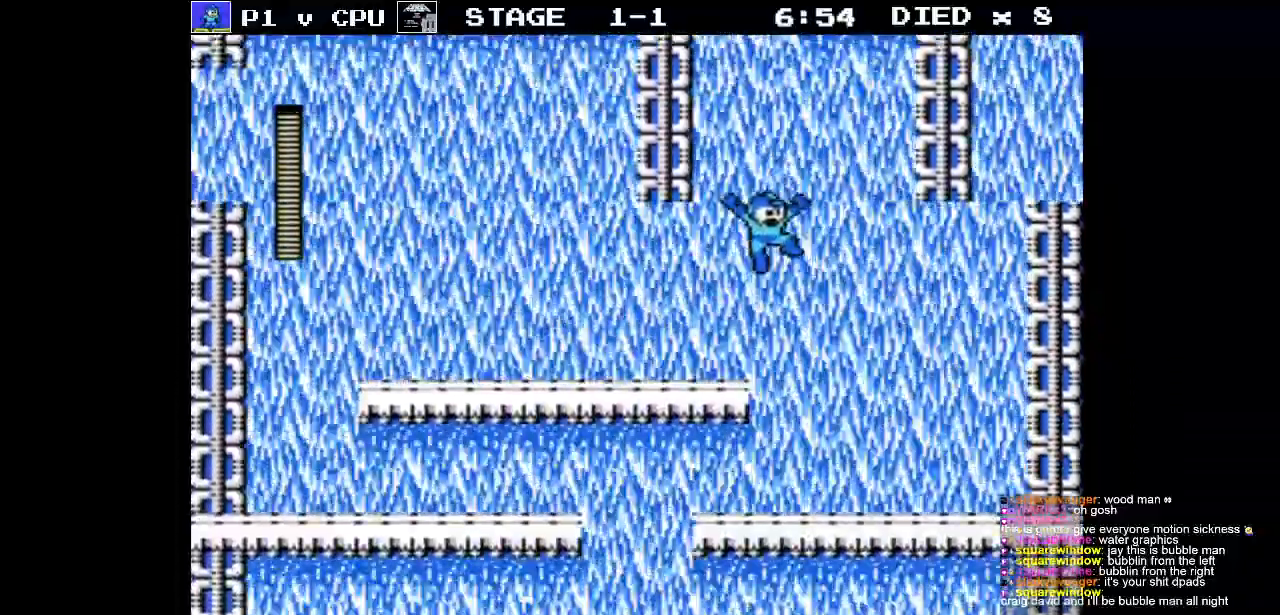
{"buttons": ["DPAD_RIGHT"], "events": [[117, "DPAD_RIGHT", "down"]]}
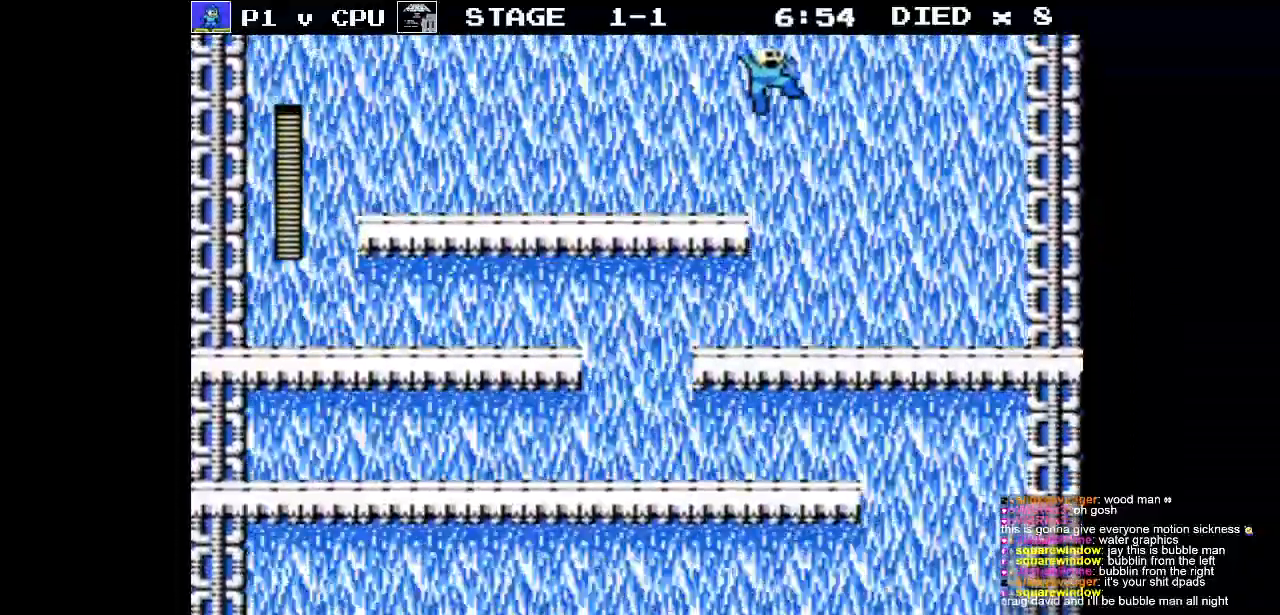
{"buttons": [], "events": [[200, "B", "down"], [250, "DPAD_RIGHT", "up"], [300, "B", "up"], [333, "DPAD_LEFT", "down"], [383, "B", "down"], [450, "B", "up"], [450, "DPAD_LEFT", "up"]]}
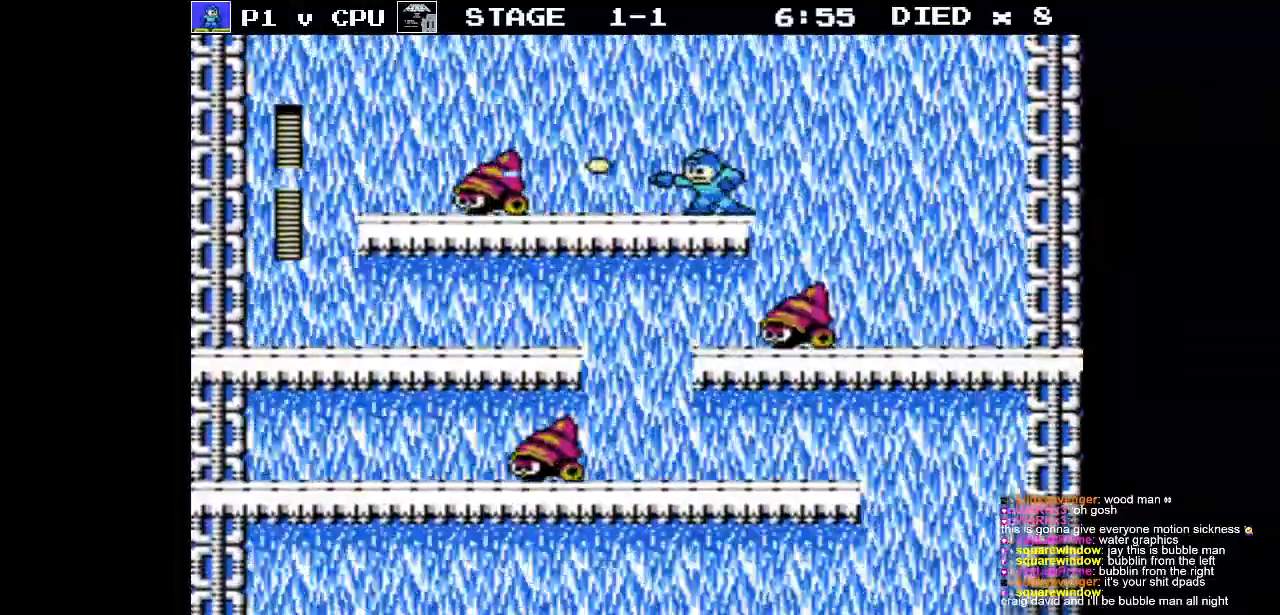
{"buttons": [], "events": [[33, "B", "down"], [133, "B", "up"], [200, "B", "down"], [267, "B", "up"]]}
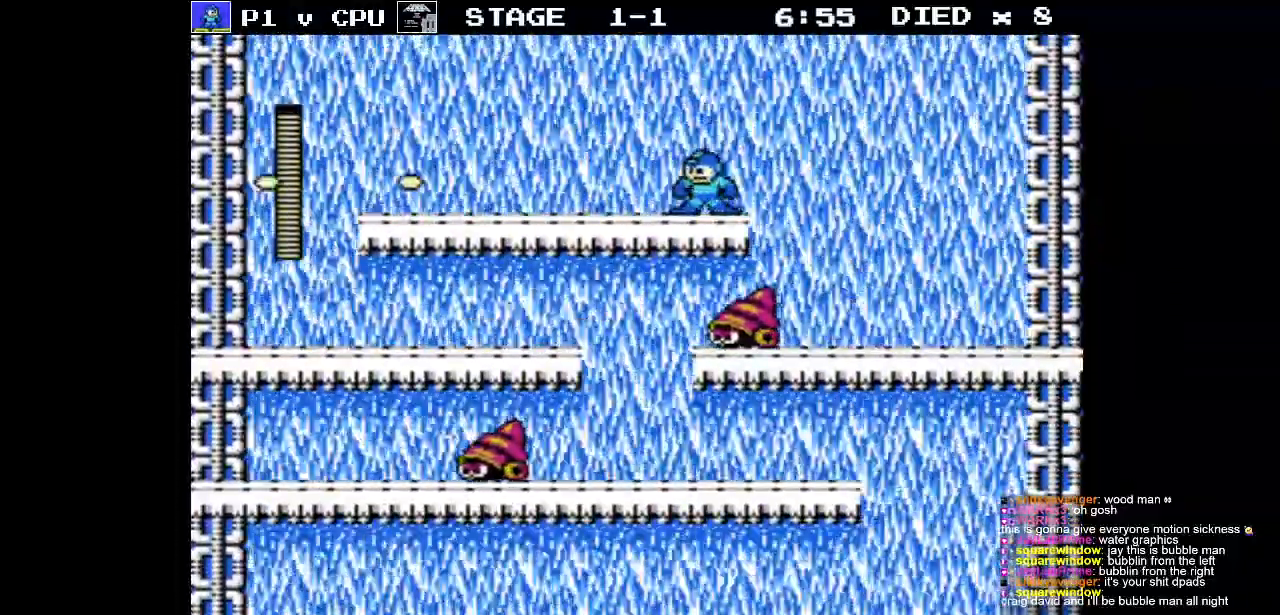
{"buttons": ["A", "DPAD_RIGHT"], "events": [[183, "DPAD_RIGHT", "down"], [500, "A", "down"]]}
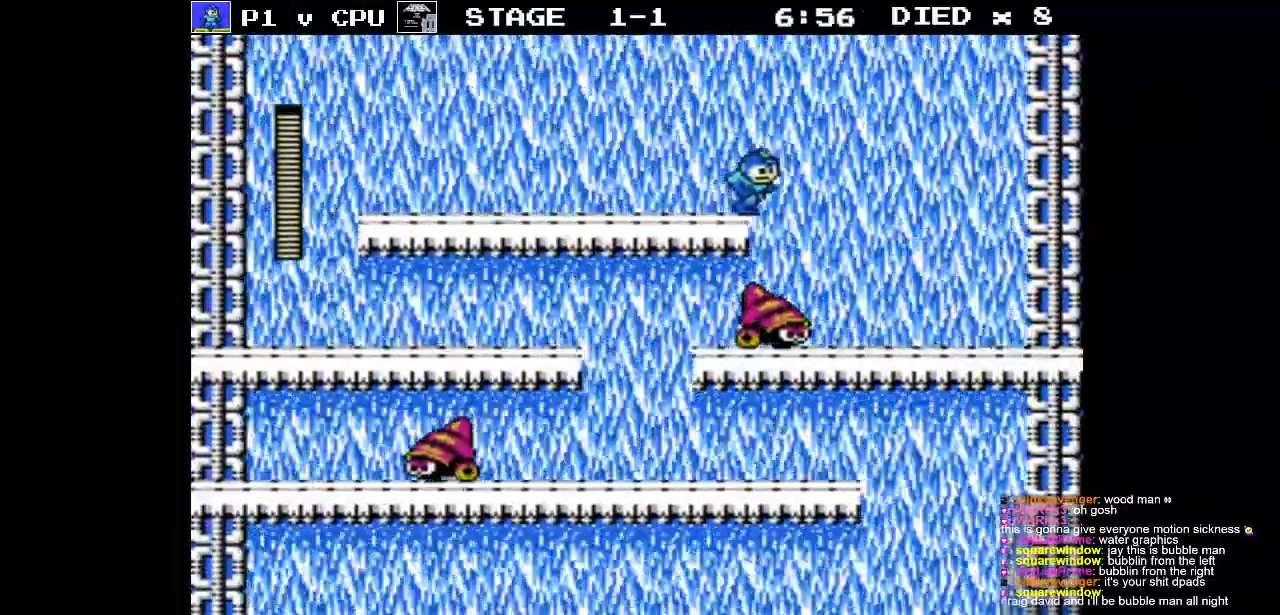
{"buttons": ["A", "DPAD_RIGHT"], "events": []}
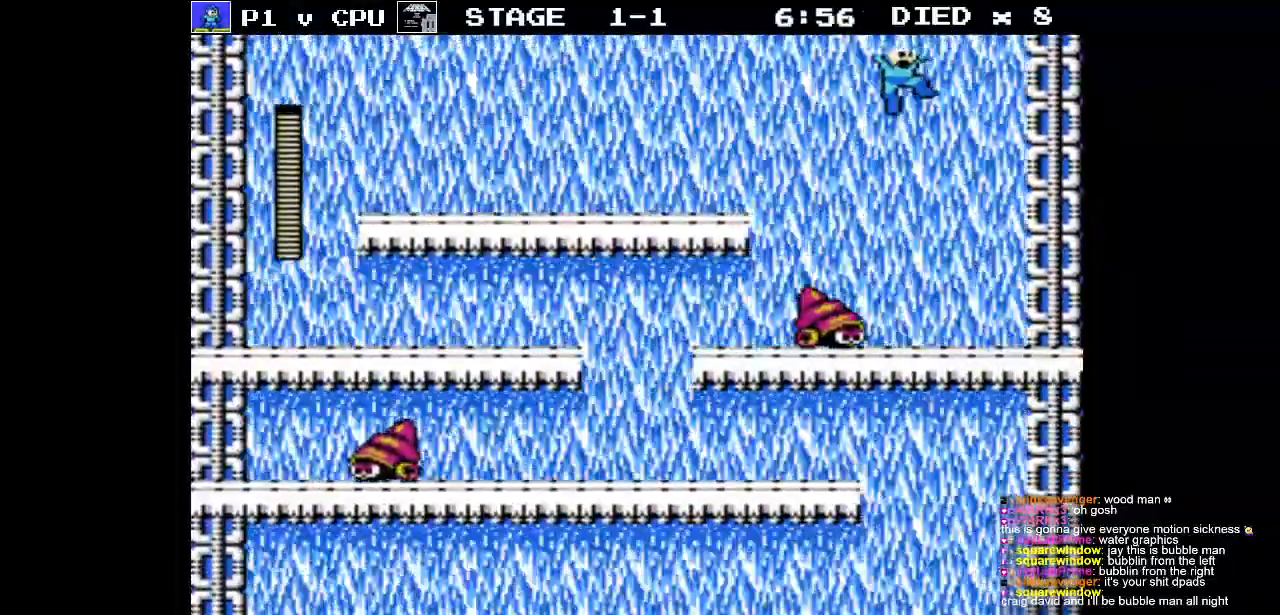
{"buttons": [], "events": [[50, "A", "up"], [350, "DPAD_RIGHT", "up"], [350, "DPAD_UP", "down"], [383, "DPAD_LEFT", "down"], [383, "DPAD_UP", "up"], [433, "B", "down"], [483, "DPAD_LEFT", "up"], [500, "B", "up"]]}
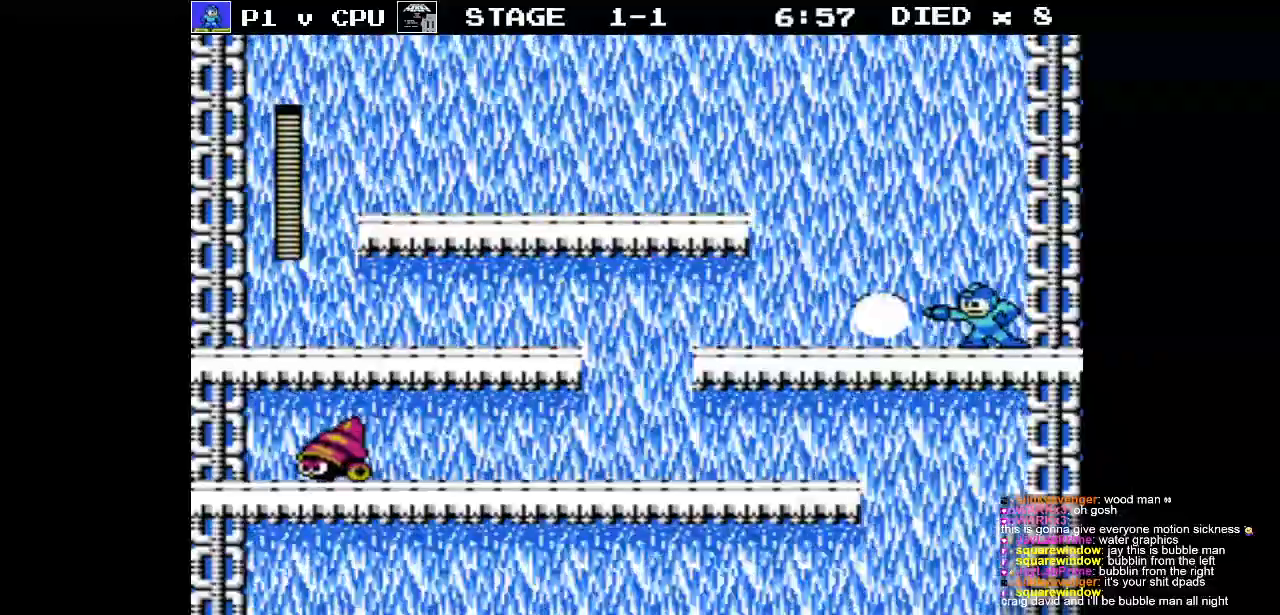
{"buttons": ["B", "DPAD_LEFT"], "events": [[50, "B", "down"], [150, "B", "up"], [183, "B", "down"], [250, "DPAD_LEFT", "down"]]}
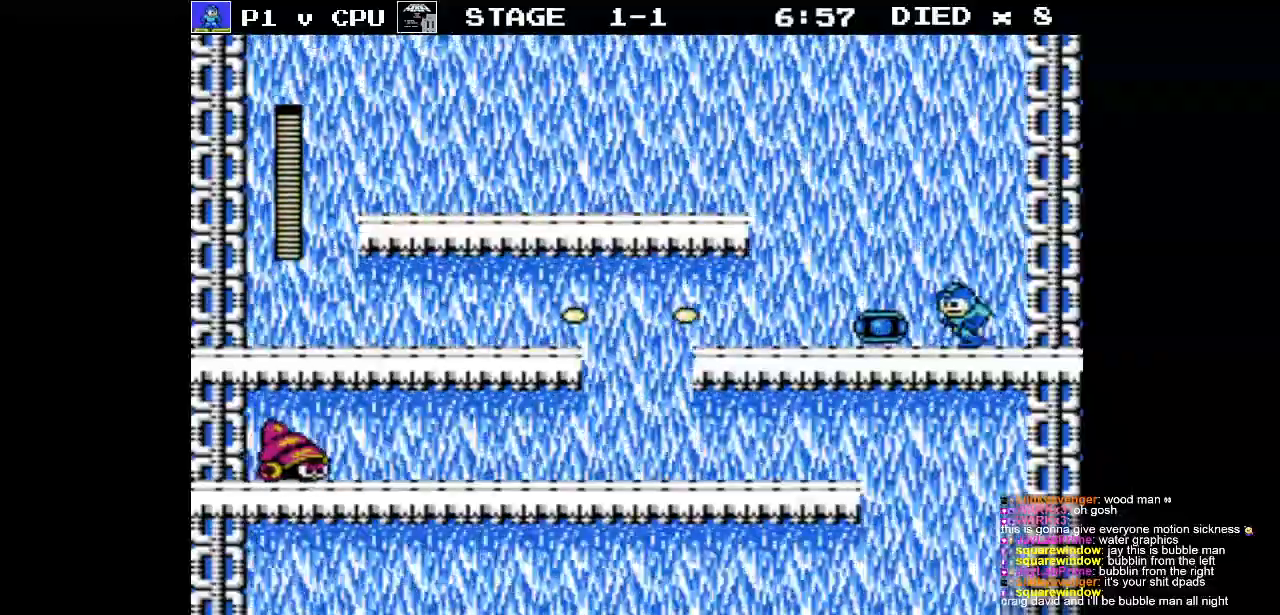
{"buttons": ["DPAD_LEFT"], "events": [[383, "B", "up"]]}
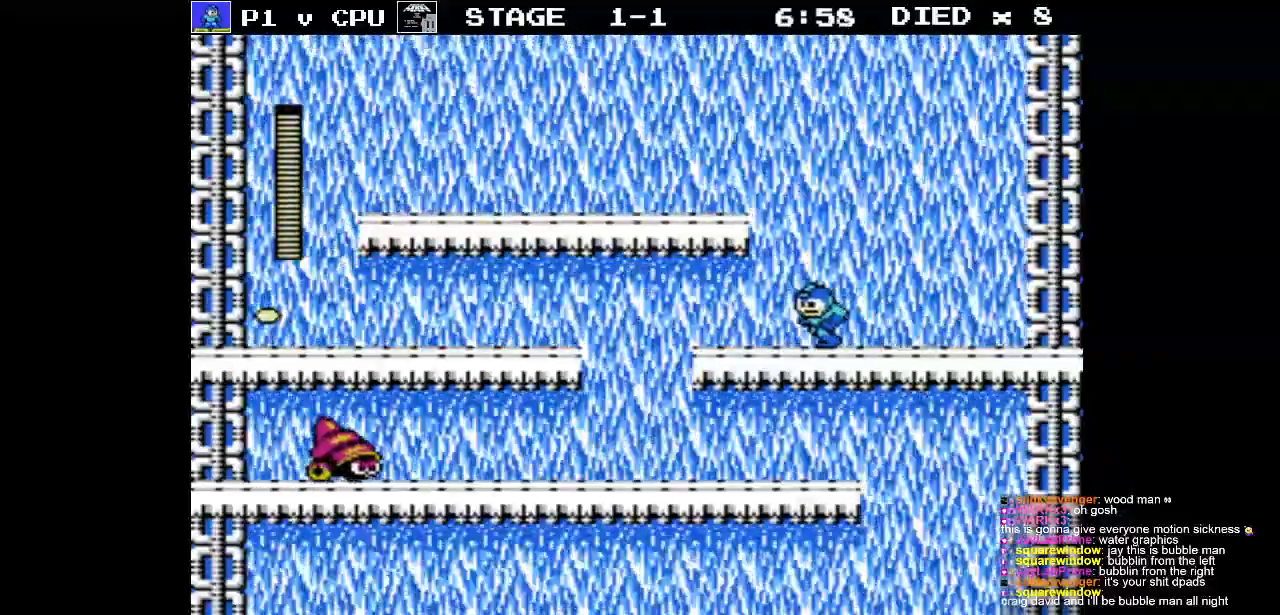
{"buttons": [], "events": [[483, "DPAD_LEFT", "up"]]}
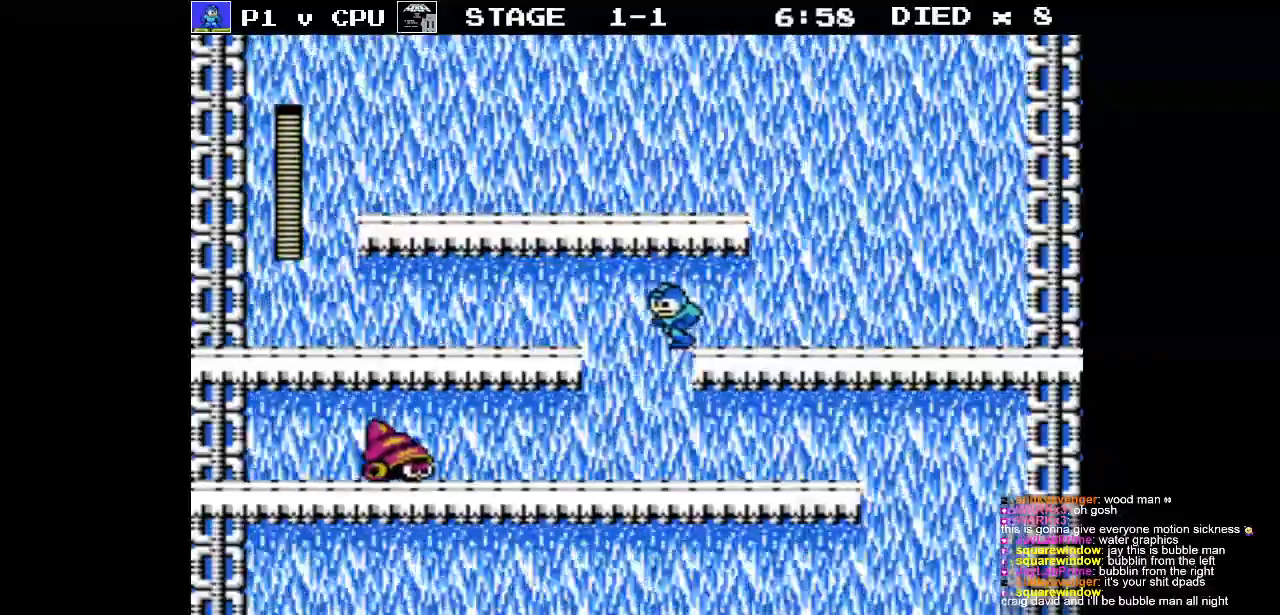
{"buttons": [], "events": [[283, "B", "down"], [350, "B", "up"], [417, "B", "down"], [483, "B", "up"]]}
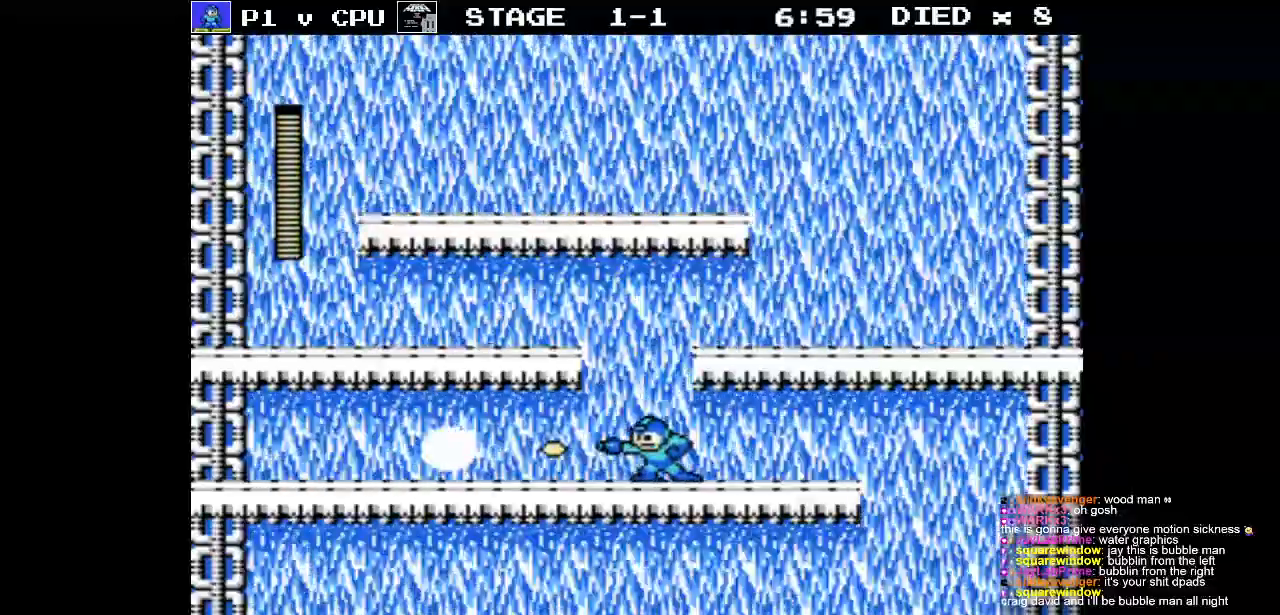
{"buttons": ["DPAD_RIGHT"], "events": [[50, "B", "down"], [167, "B", "up"], [333, "DPAD_RIGHT", "down"]]}
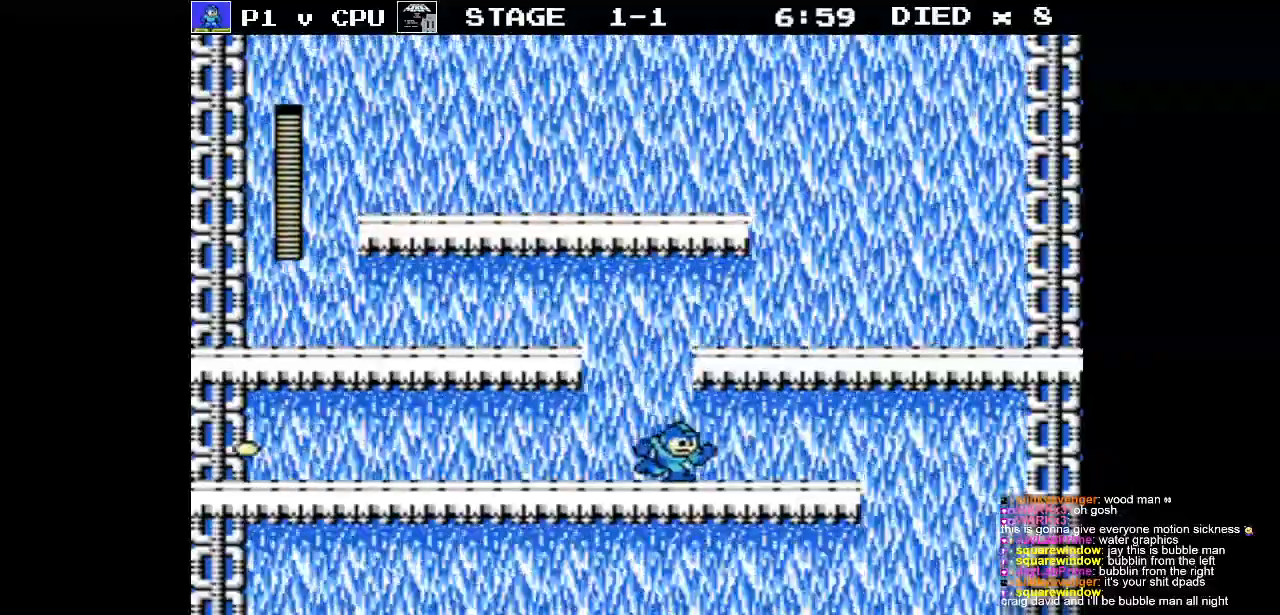
{"buttons": ["DPAD_RIGHT"], "events": []}
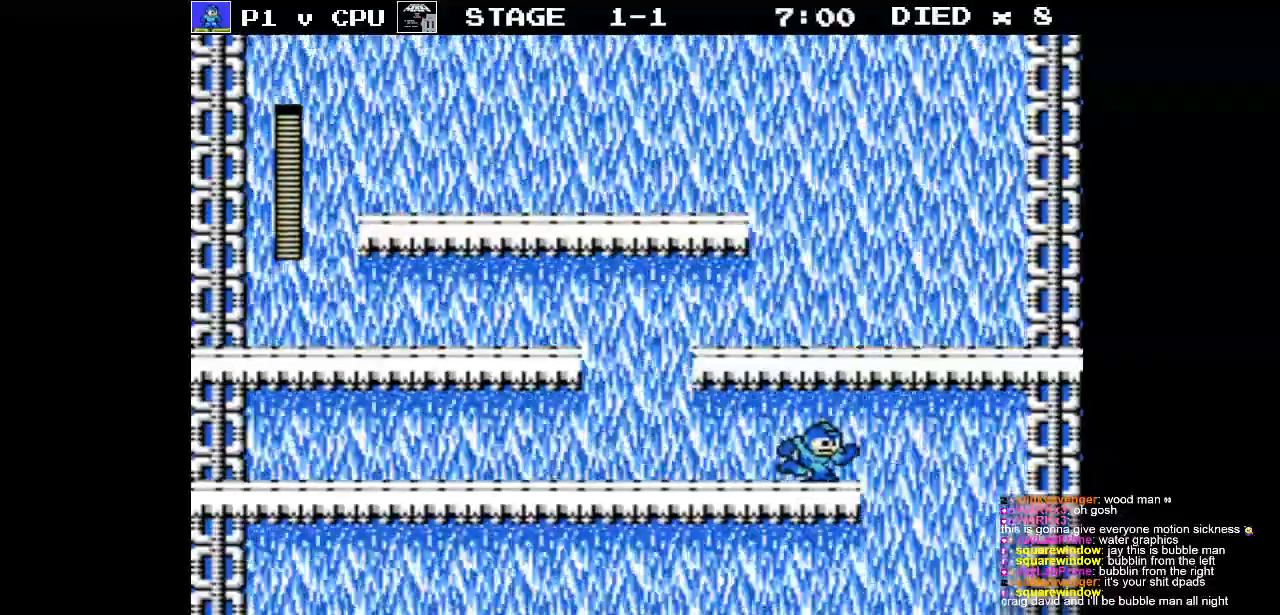
{"buttons": ["DPAD_RIGHT"], "events": []}
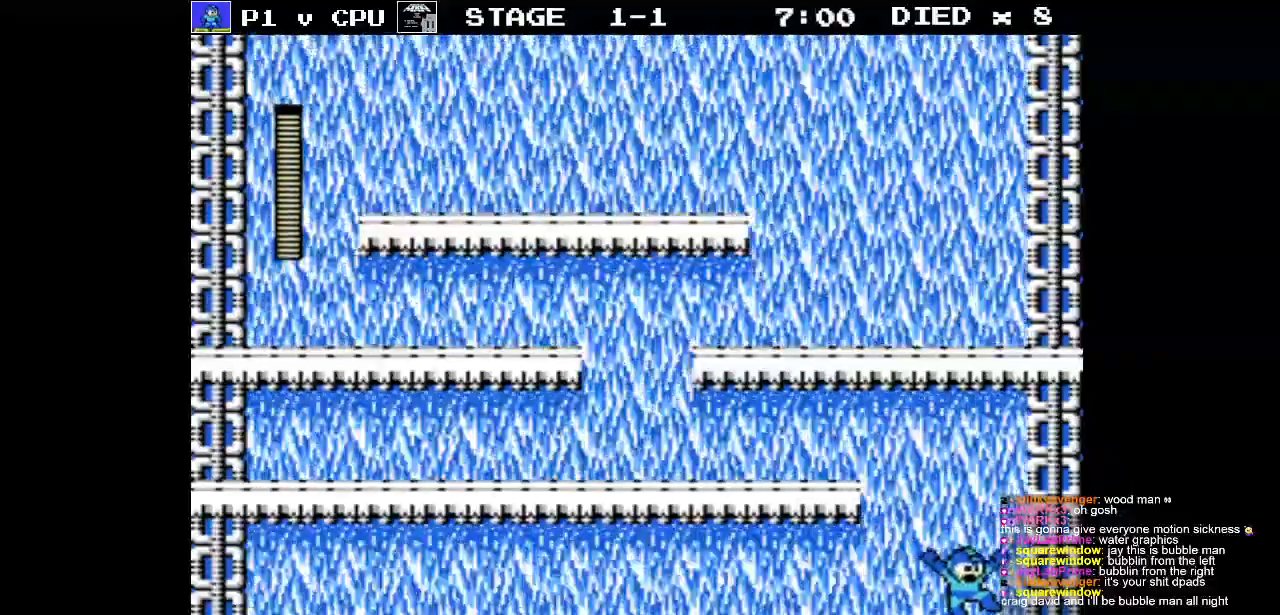
{"buttons": [], "events": [[17, "DPAD_RIGHT", "up"]]}
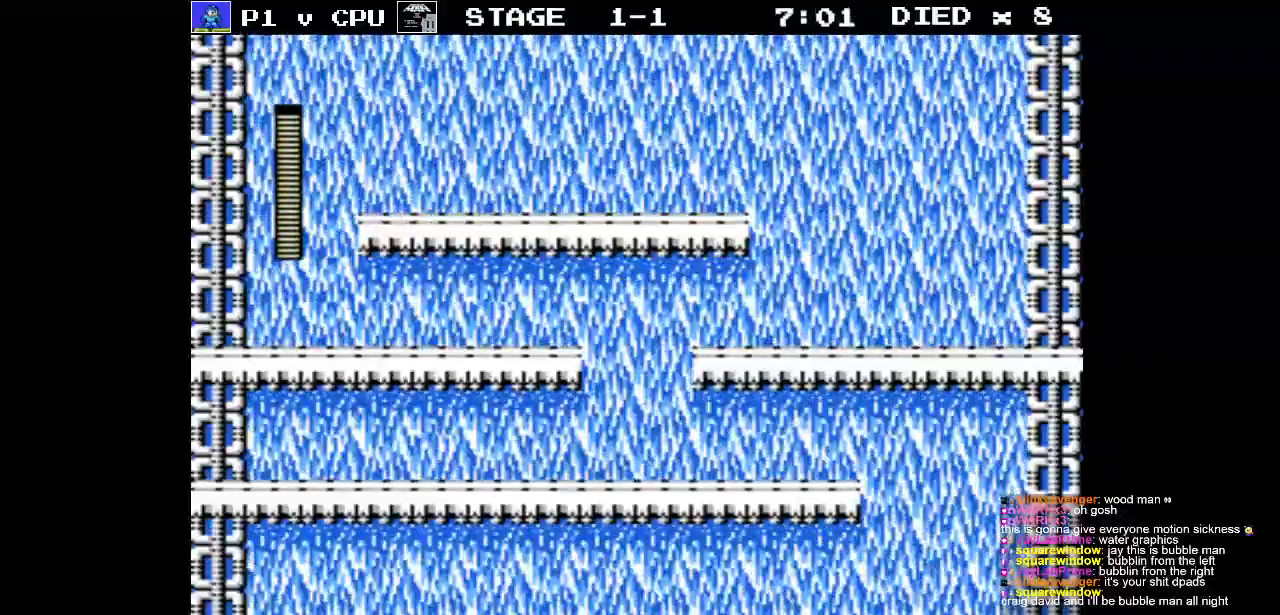
{"buttons": [], "events": []}
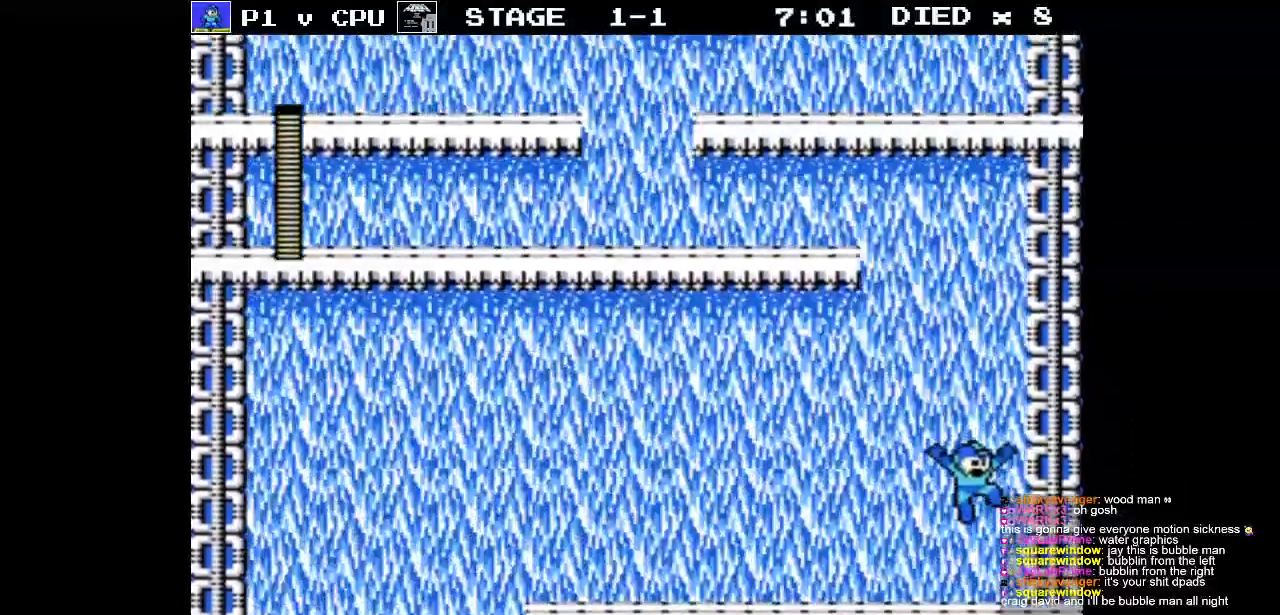
{"buttons": [], "events": []}
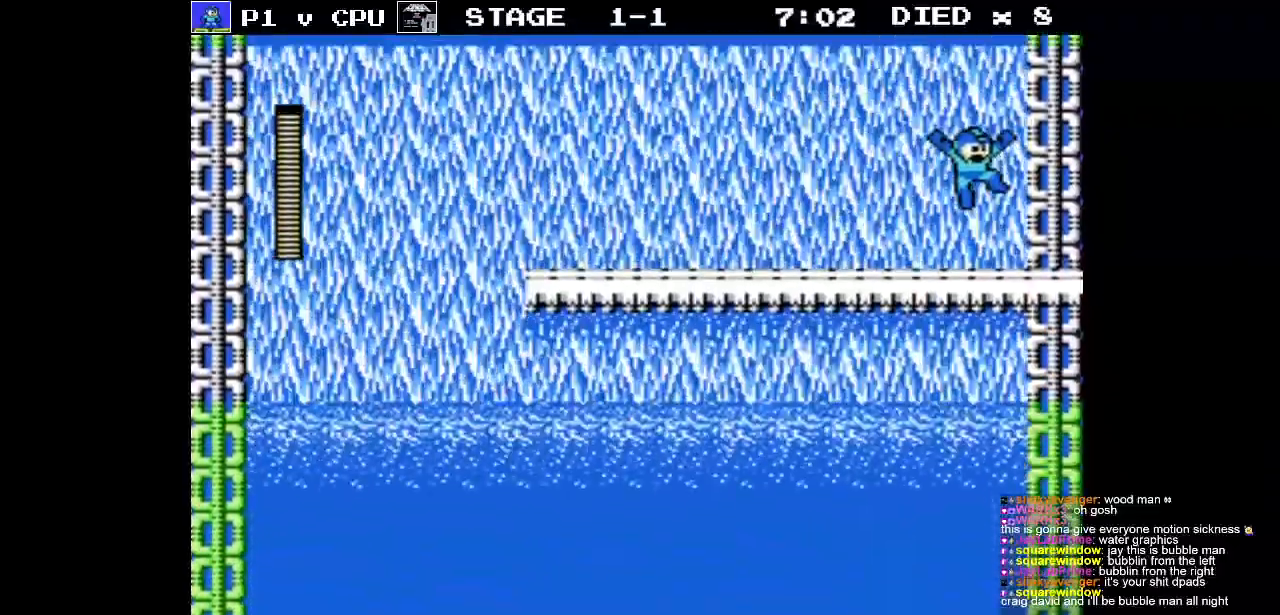
{"buttons": [], "events": []}
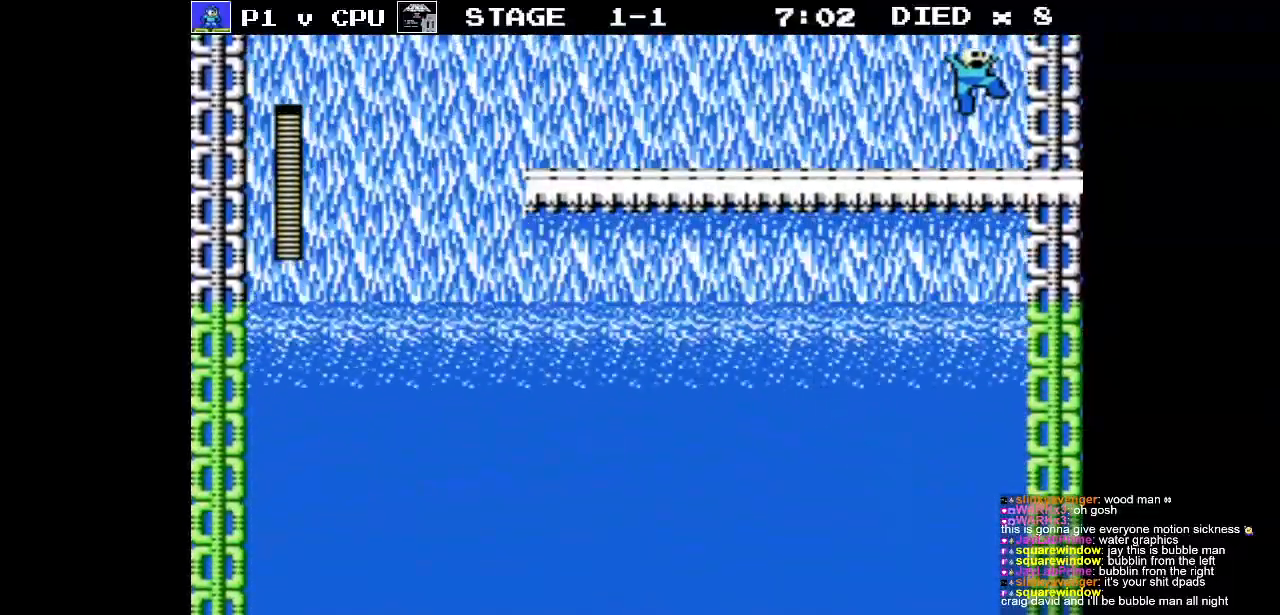
{"buttons": ["START"], "events": [[483, "START", "down"]]}
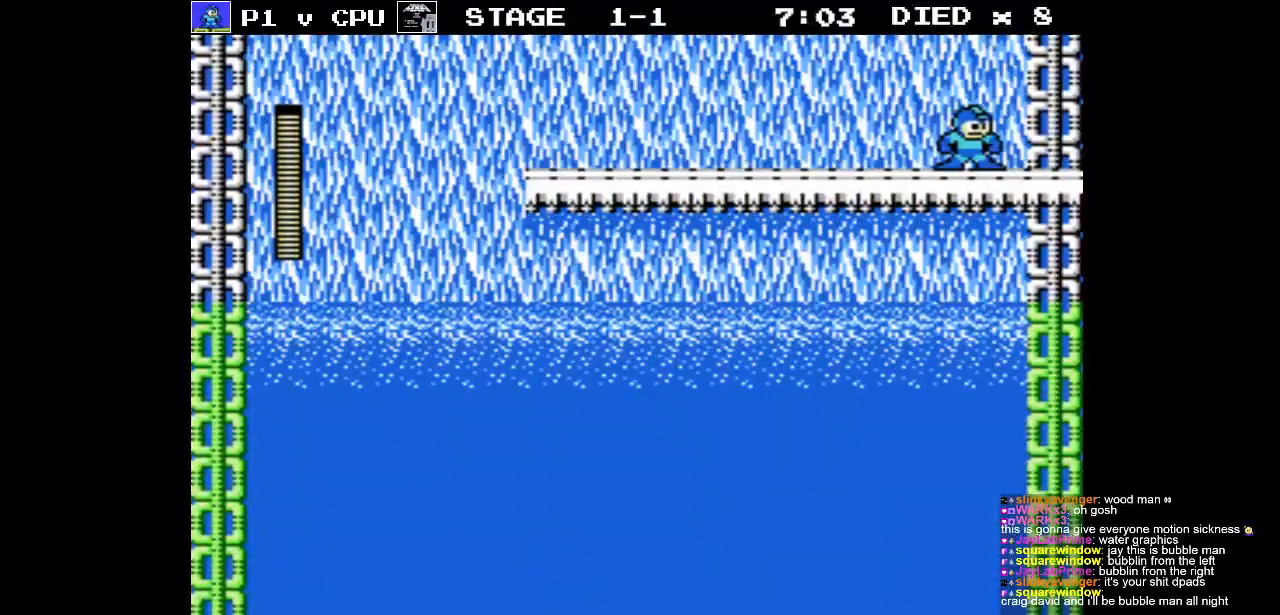
{"buttons": [], "events": [[183, "START", "up"]]}